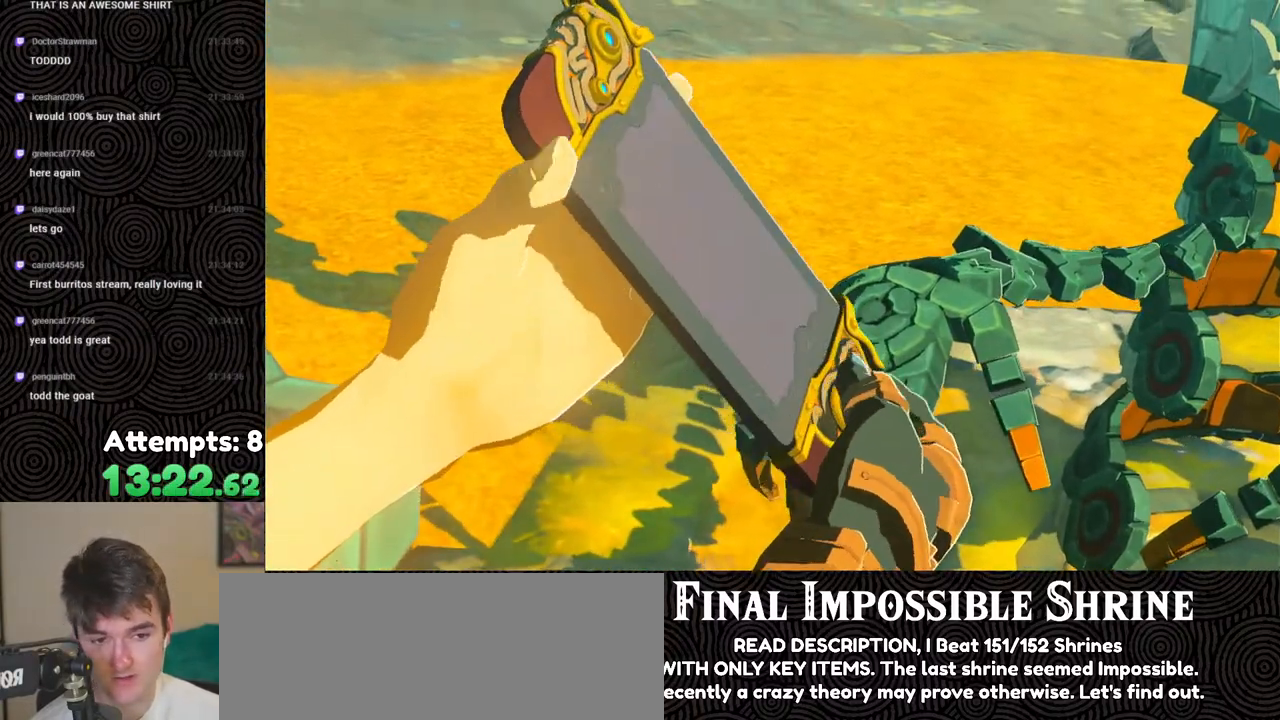
Gameplay with a controller (Nintendo layout); each line is a JSON object with the inputs held at the frame after it. "events" lists button and stick changes between this image and that frame as [ms after this image, input, new state], when the widget could be followed in between. Not read: L3 R3.
{"buttons": [], "left_stick": "center", "right_stick": "center", "events": [[133, "B", "up"], [200, "B", "down"], [333, "B", "up"]]}
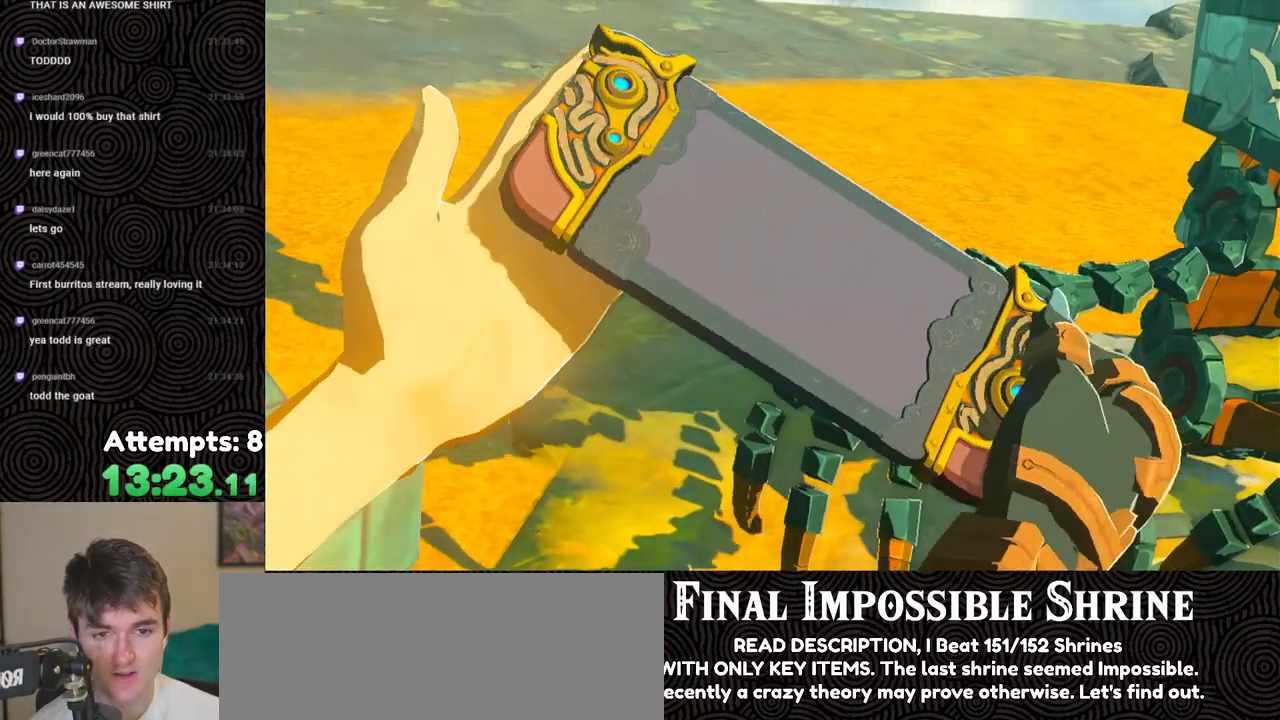
{"buttons": [], "left_stick": "center", "right_stick": "center", "events": []}
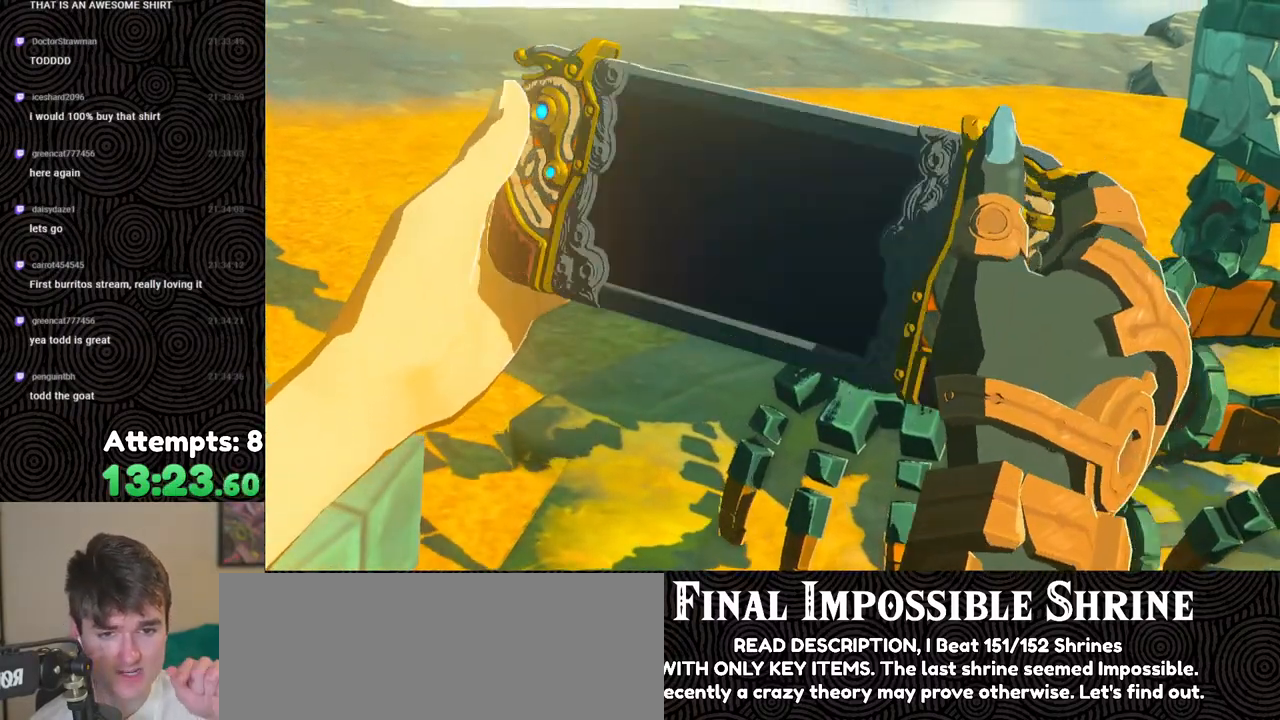
{"buttons": [], "left_stick": "center", "right_stick": "center", "events": []}
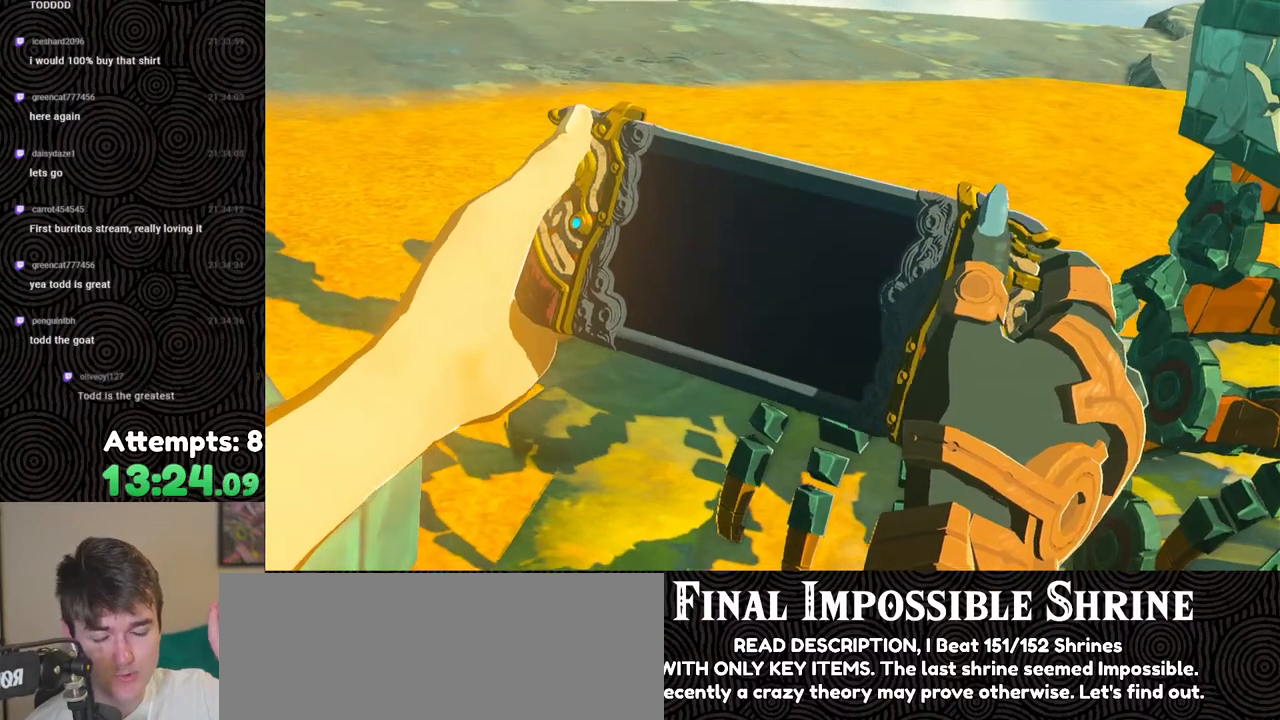
{"buttons": [], "left_stick": "center", "right_stick": "center", "events": []}
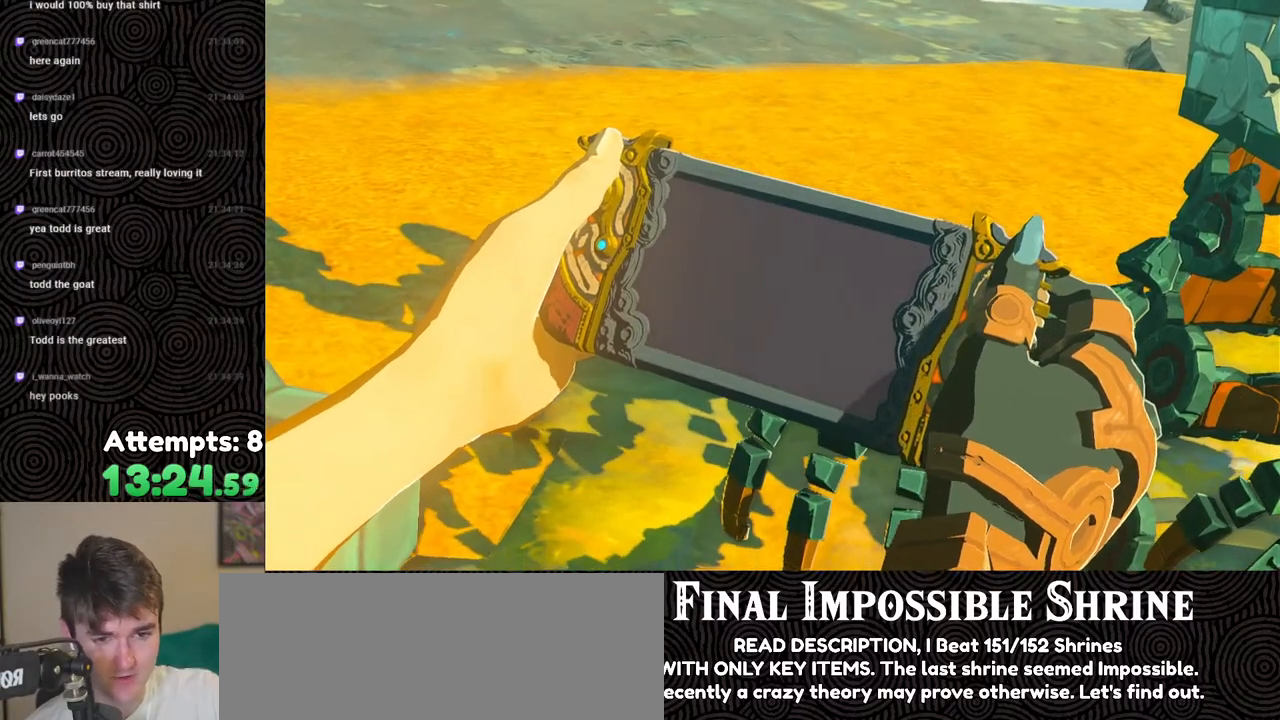
{"buttons": [], "left_stick": "center", "right_stick": "center", "events": []}
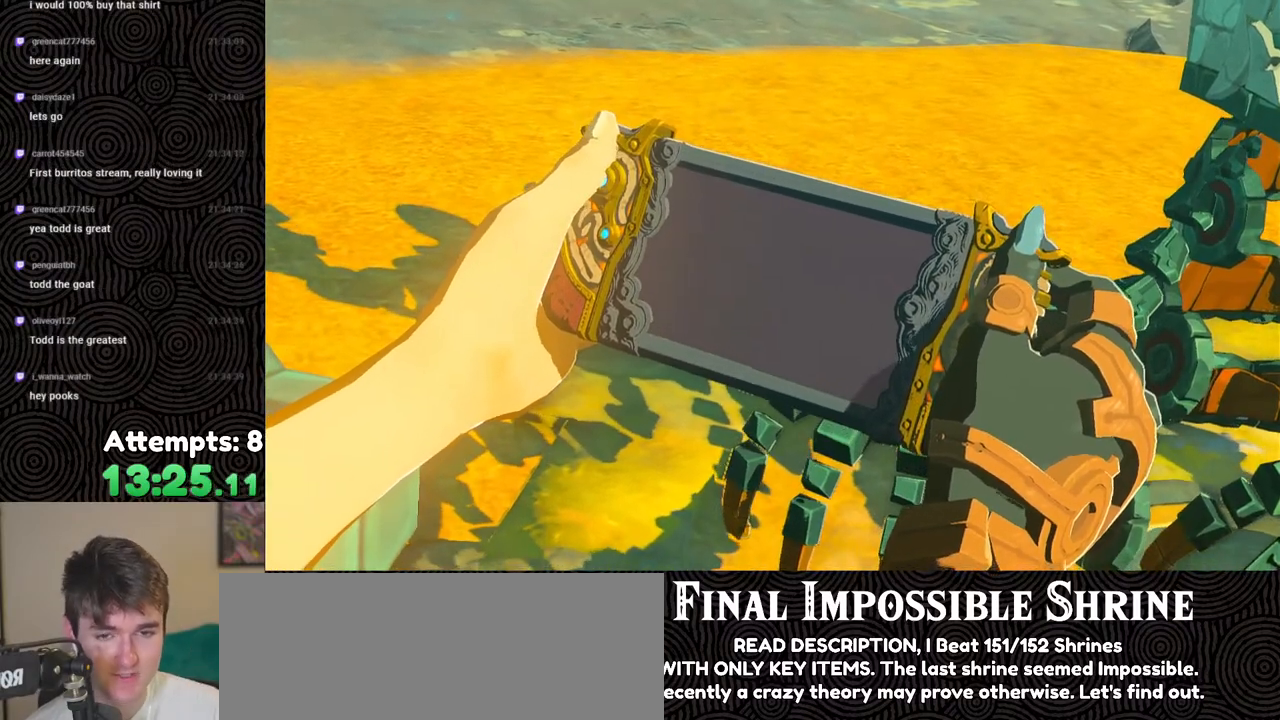
{"buttons": [], "left_stick": "center", "right_stick": "center", "events": [[50, "B", "down"], [150, "B", "up"], [217, "B", "down"], [333, "B", "up"], [383, "B", "down"], [483, "B", "up"]]}
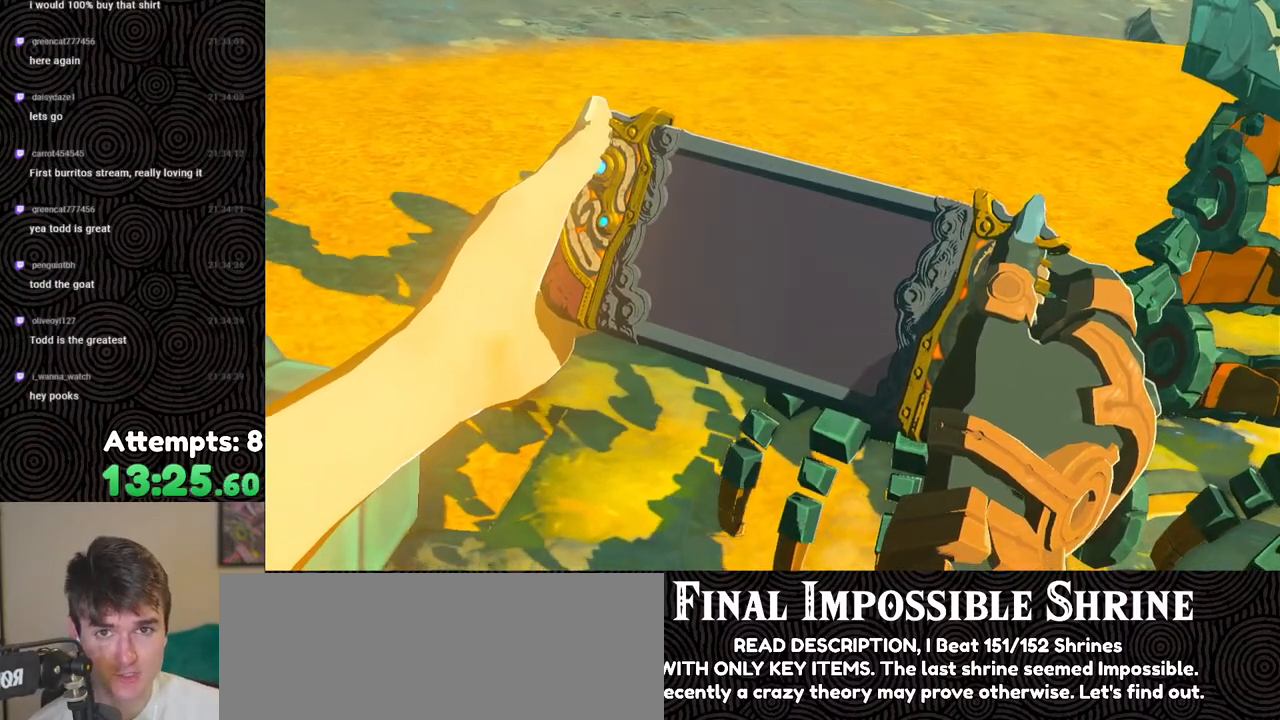
{"buttons": ["B"], "left_stick": "center", "right_stick": "center", "events": [[67, "B", "down"], [183, "B", "up"], [250, "B", "down"], [383, "B", "up"], [467, "B", "down"]]}
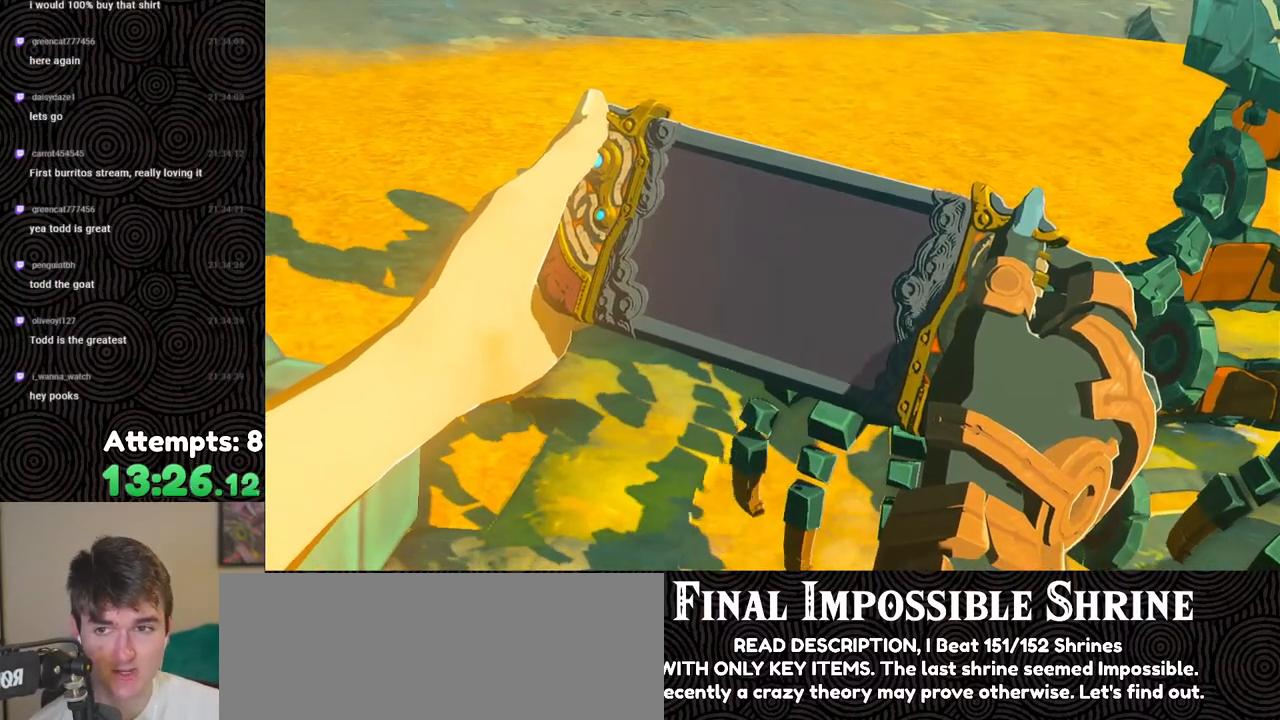
{"buttons": [], "left_stick": "center", "right_stick": "center", "events": [[100, "B", "up"], [200, "B", "down"], [317, "B", "up"], [400, "B", "down"], [500, "B", "up"]]}
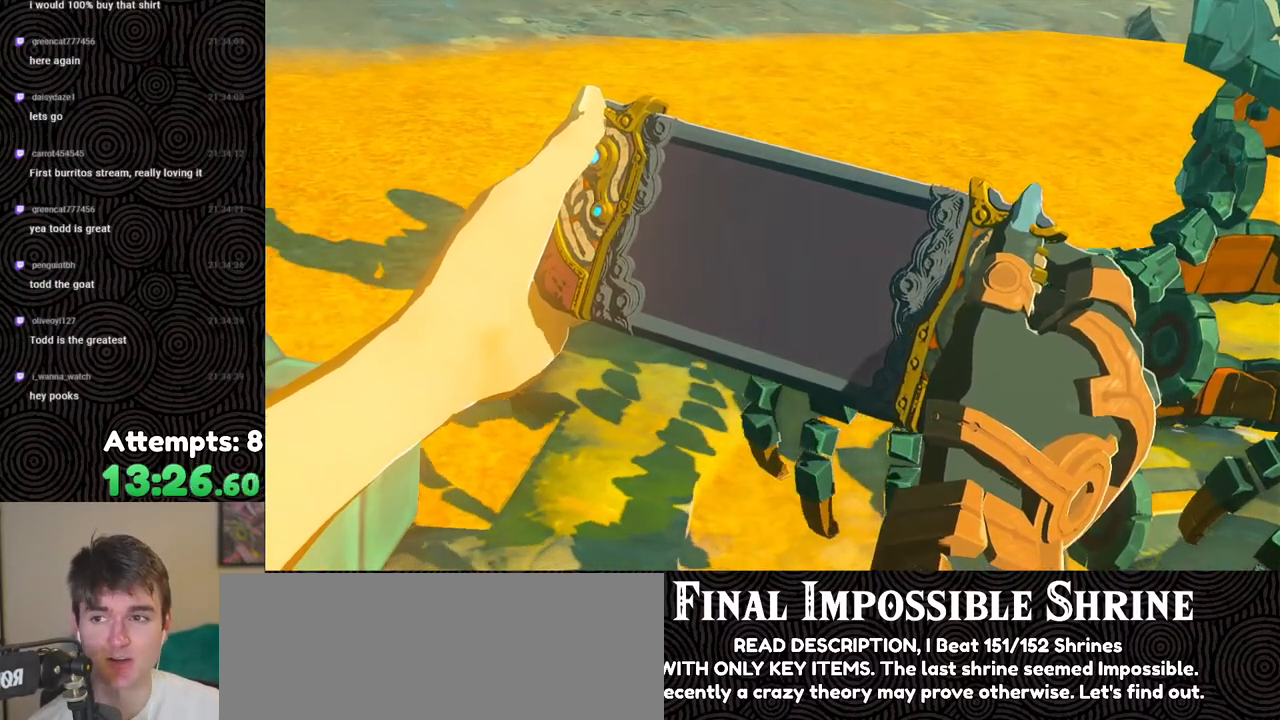
{"buttons": ["B"], "left_stick": "center", "right_stick": "center", "events": [[100, "B", "down"], [217, "B", "up"], [300, "B", "down"], [433, "B", "up"], [500, "B", "down"]]}
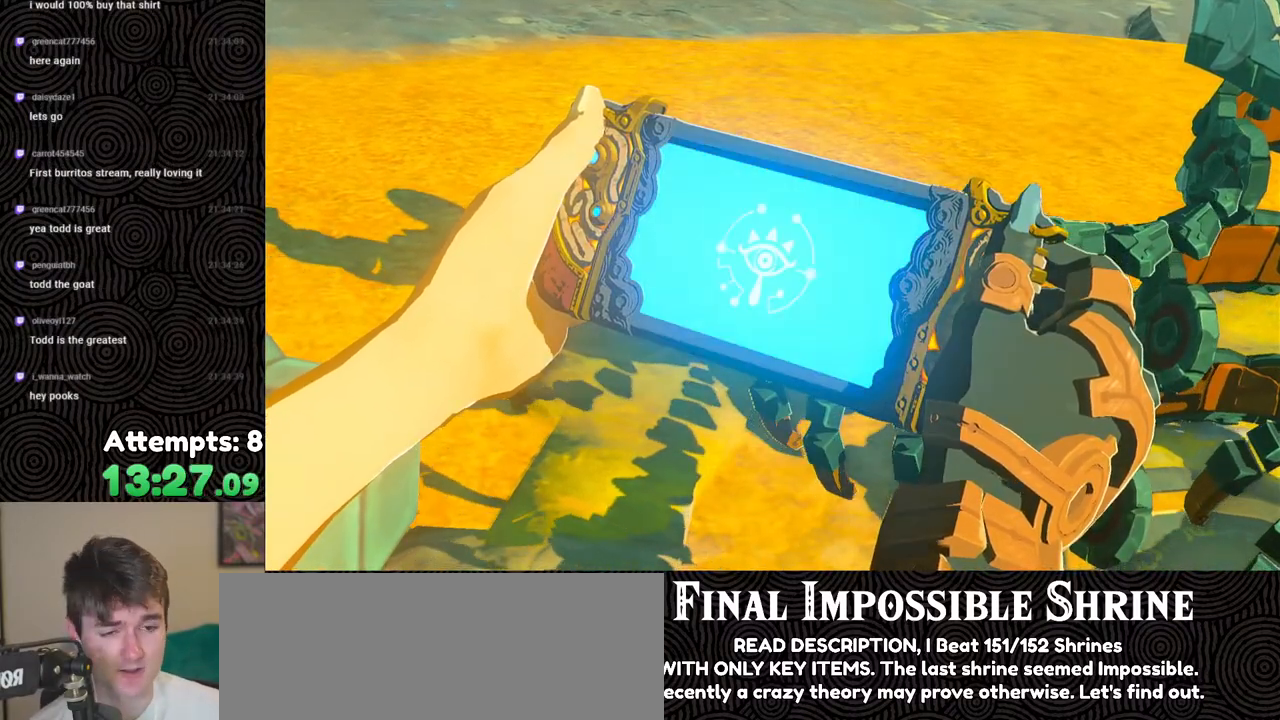
{"buttons": ["B"], "left_stick": "center", "right_stick": "center", "events": [[133, "B", "up"], [200, "B", "down"], [333, "B", "up"], [400, "B", "down"]]}
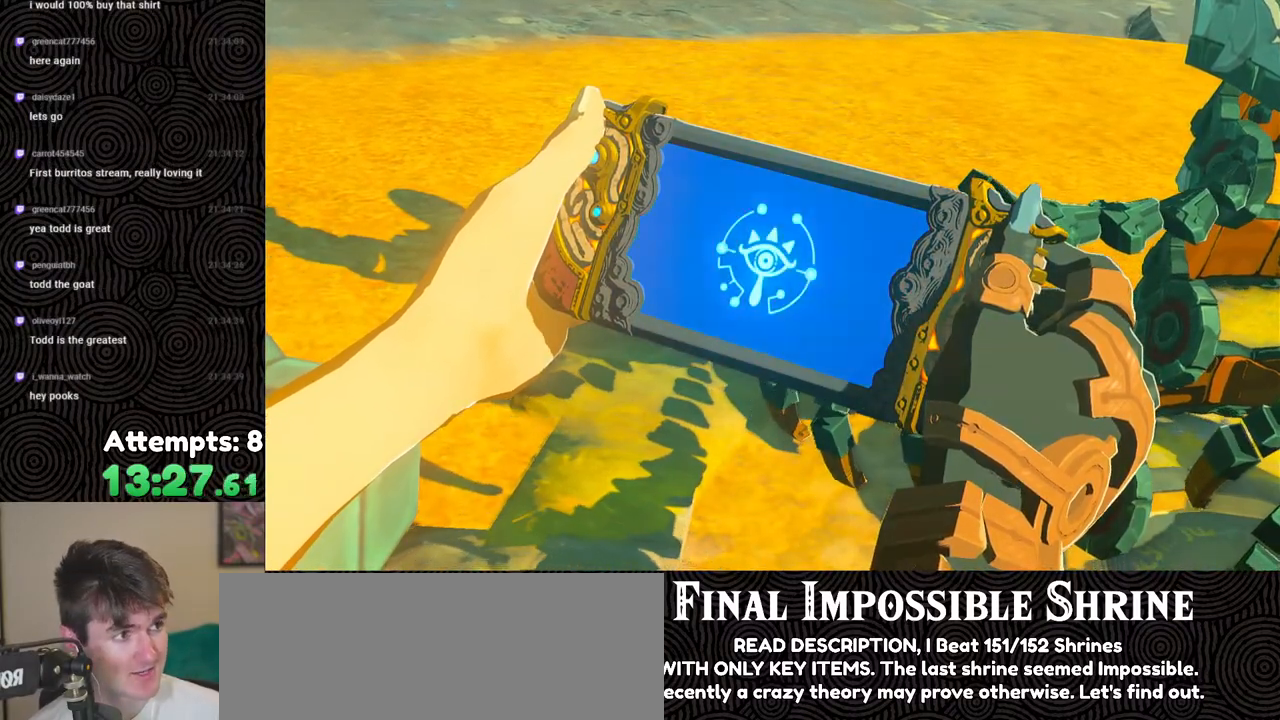
{"buttons": [], "left_stick": "center", "right_stick": "center", "events": [[33, "B", "up"], [83, "B", "down"], [233, "B", "up"], [317, "B", "down"], [433, "B", "up"]]}
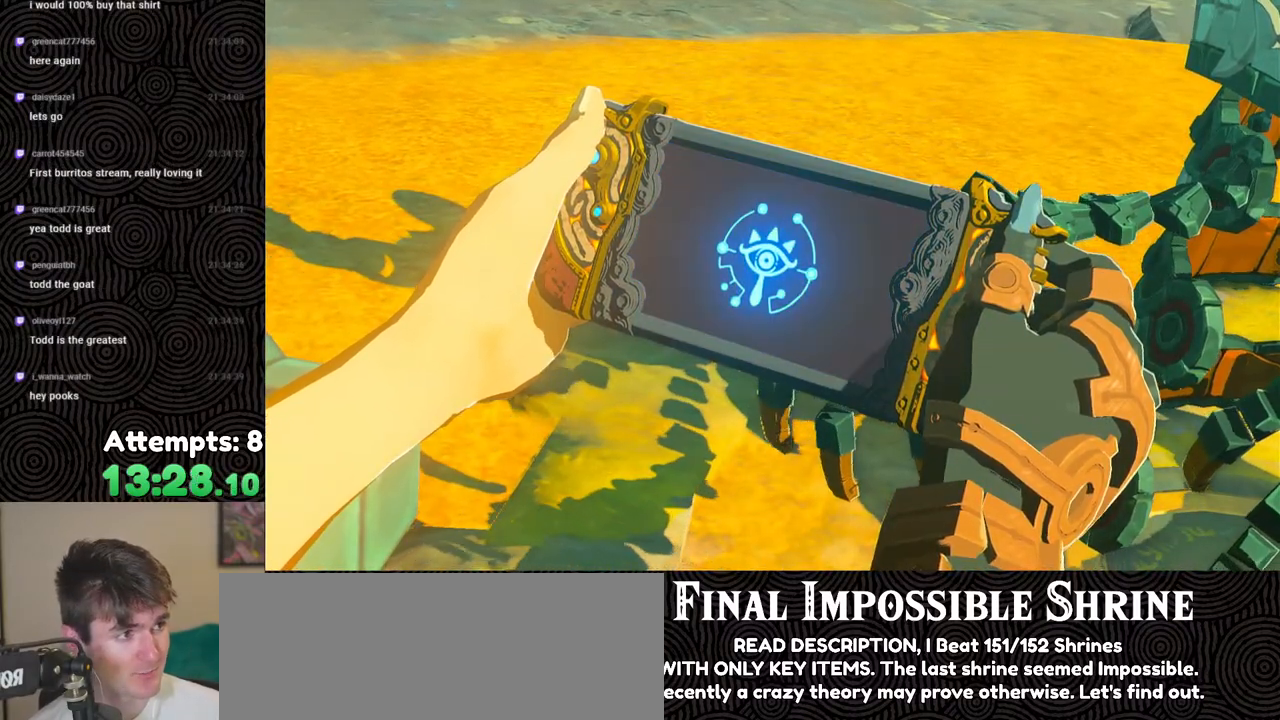
{"buttons": ["B"], "left_stick": "center", "right_stick": "center", "events": [[33, "B", "down"], [150, "B", "up"], [250, "B", "down"], [383, "B", "up"], [467, "B", "down"]]}
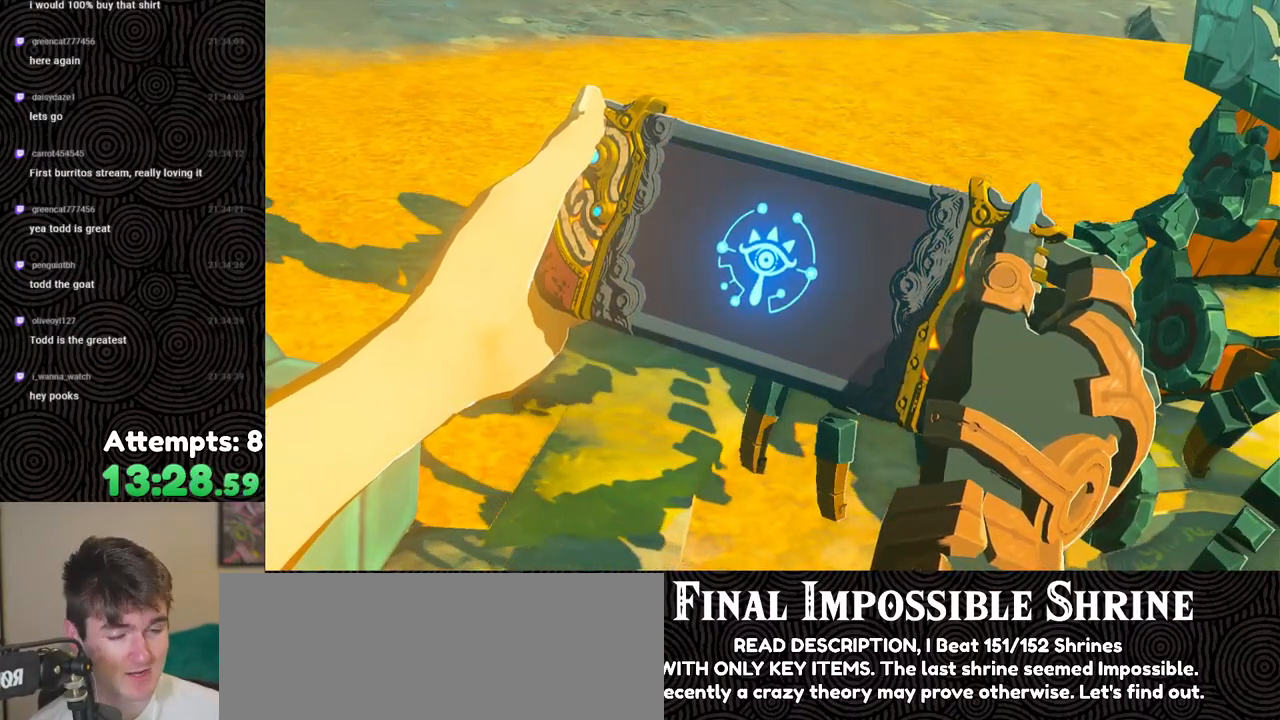
{"buttons": [], "left_stick": "center", "right_stick": "center", "events": [[83, "B", "up"], [167, "B", "down"], [283, "B", "up"], [383, "B", "down"], [500, "B", "up"]]}
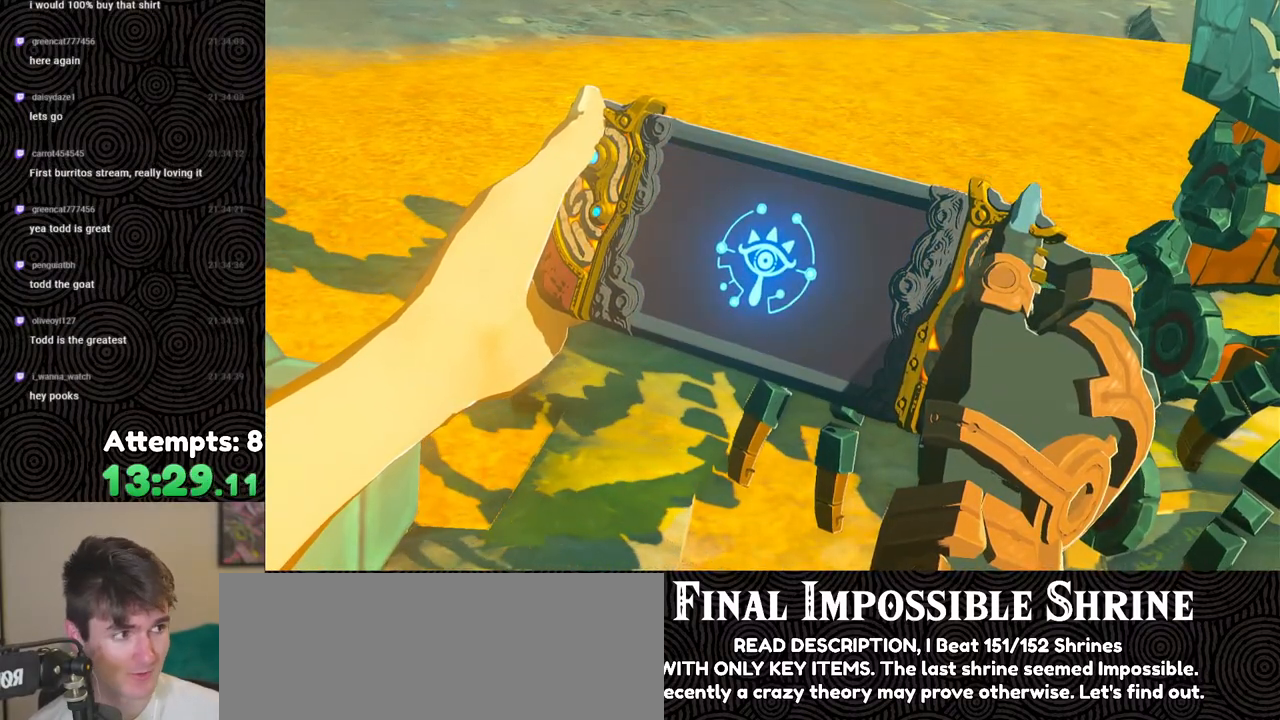
{"buttons": ["B"], "left_stick": "center", "right_stick": "center", "events": [[67, "B", "down"], [200, "B", "up"], [267, "B", "down"], [383, "B", "up"], [467, "B", "down"]]}
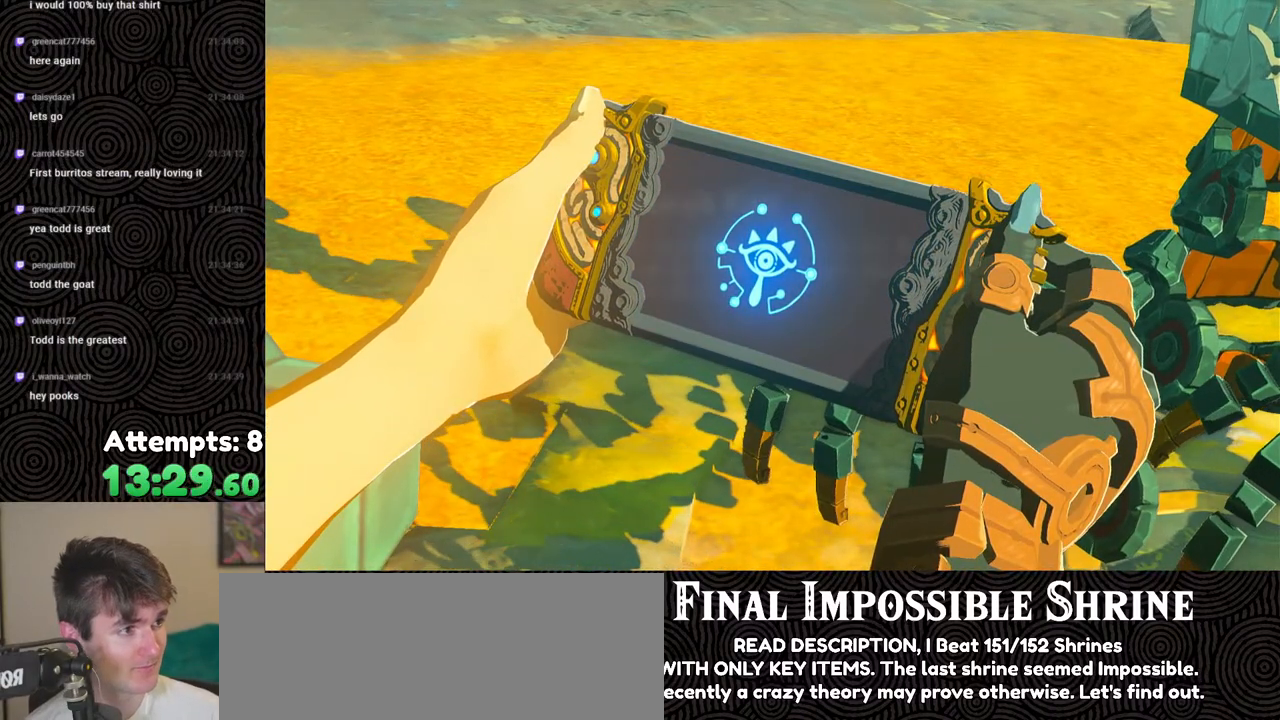
{"buttons": [], "left_stick": "center", "right_stick": "center", "events": [[83, "B", "up"], [183, "B", "down"], [283, "B", "up"], [367, "B", "down"], [483, "B", "up"]]}
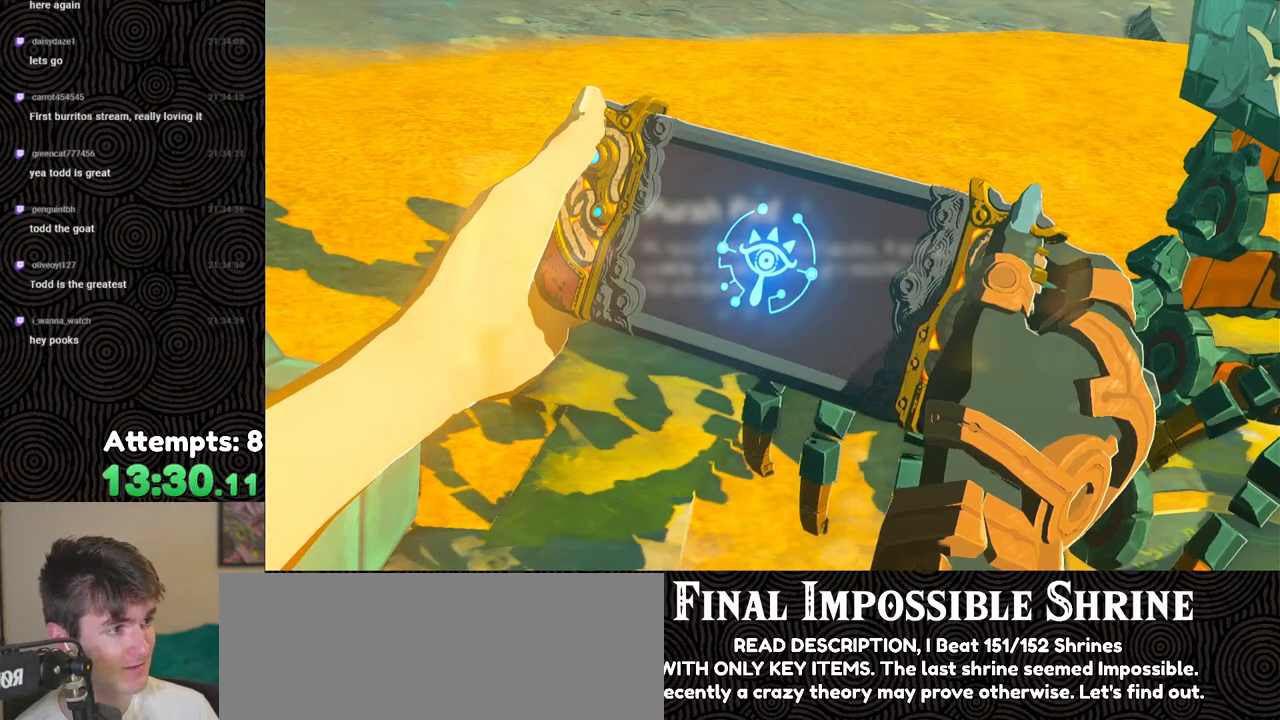
{"buttons": [], "left_stick": "center", "right_stick": "center", "events": [[50, "B", "down"], [133, "B", "up"], [217, "B", "down"], [317, "B", "up"], [400, "B", "down"], [500, "B", "up"]]}
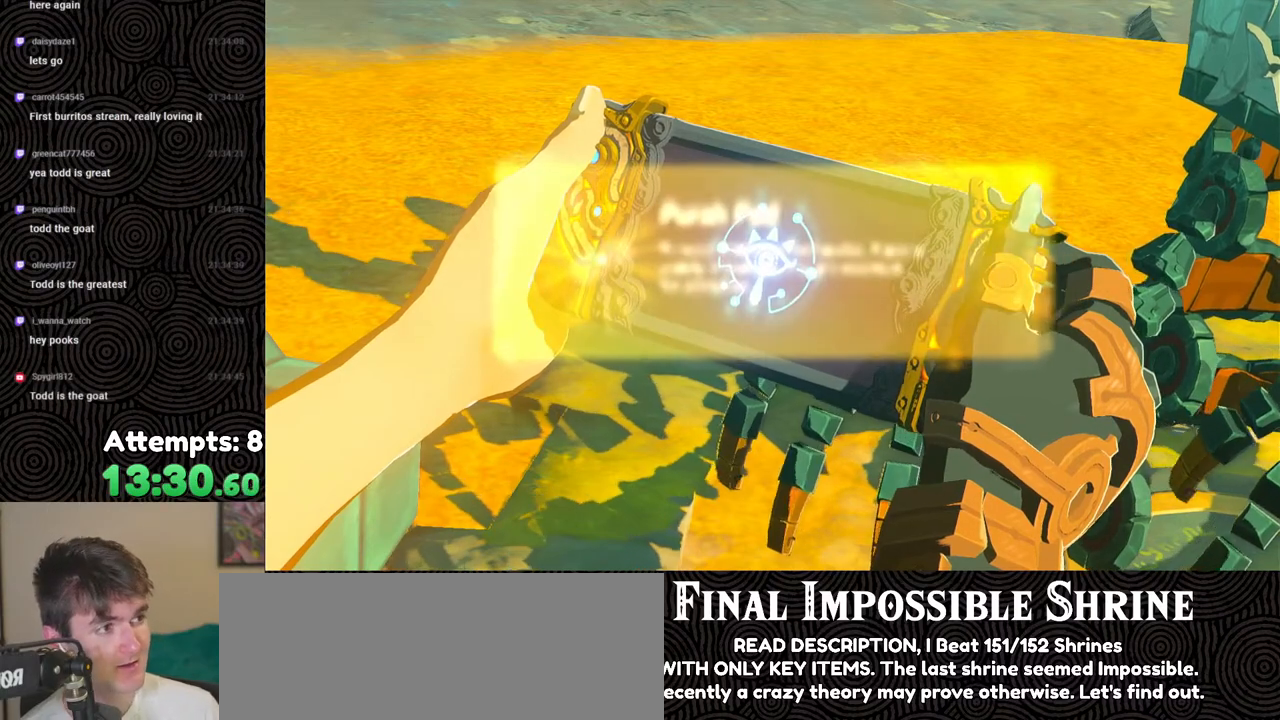
{"buttons": ["B"], "left_stick": "center", "right_stick": "center", "events": [[83, "B", "down"], [167, "B", "up"], [283, "B", "down"], [383, "B", "up"], [450, "B", "down"]]}
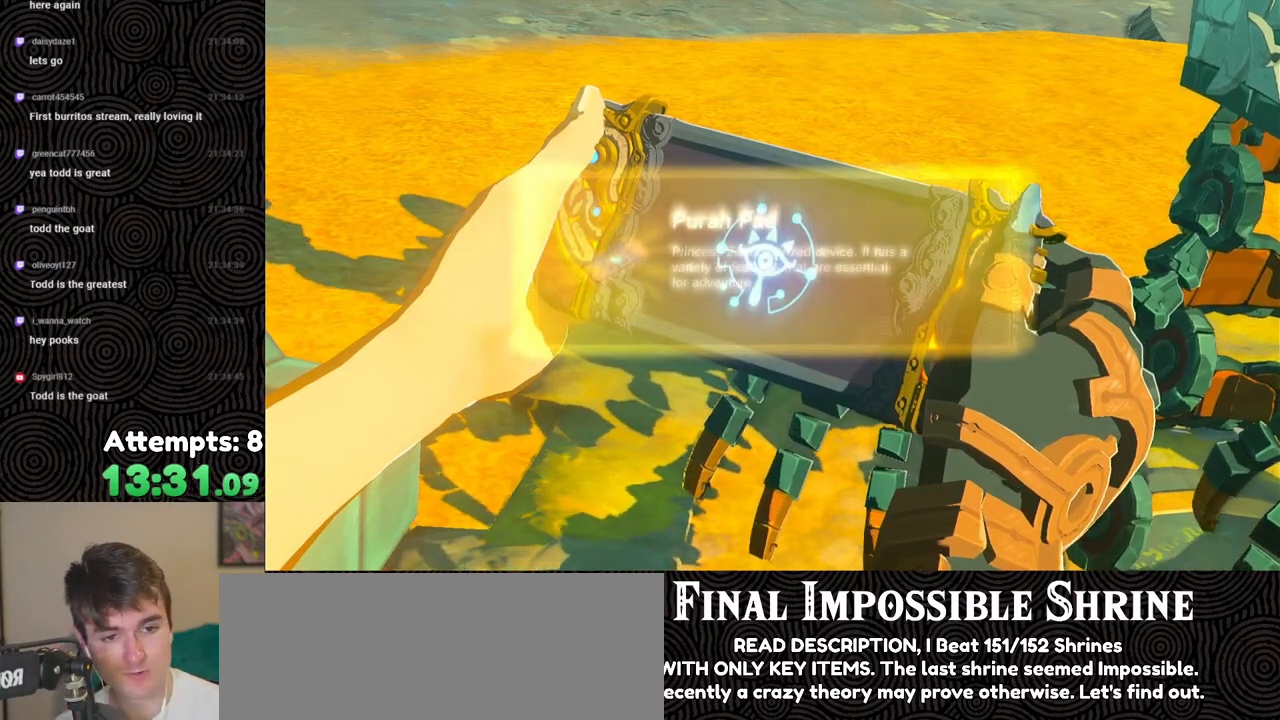
{"buttons": [], "left_stick": "center", "right_stick": "center", "events": [[83, "B", "up"], [150, "B", "down"], [283, "B", "up"], [367, "B", "down"], [500, "B", "up"]]}
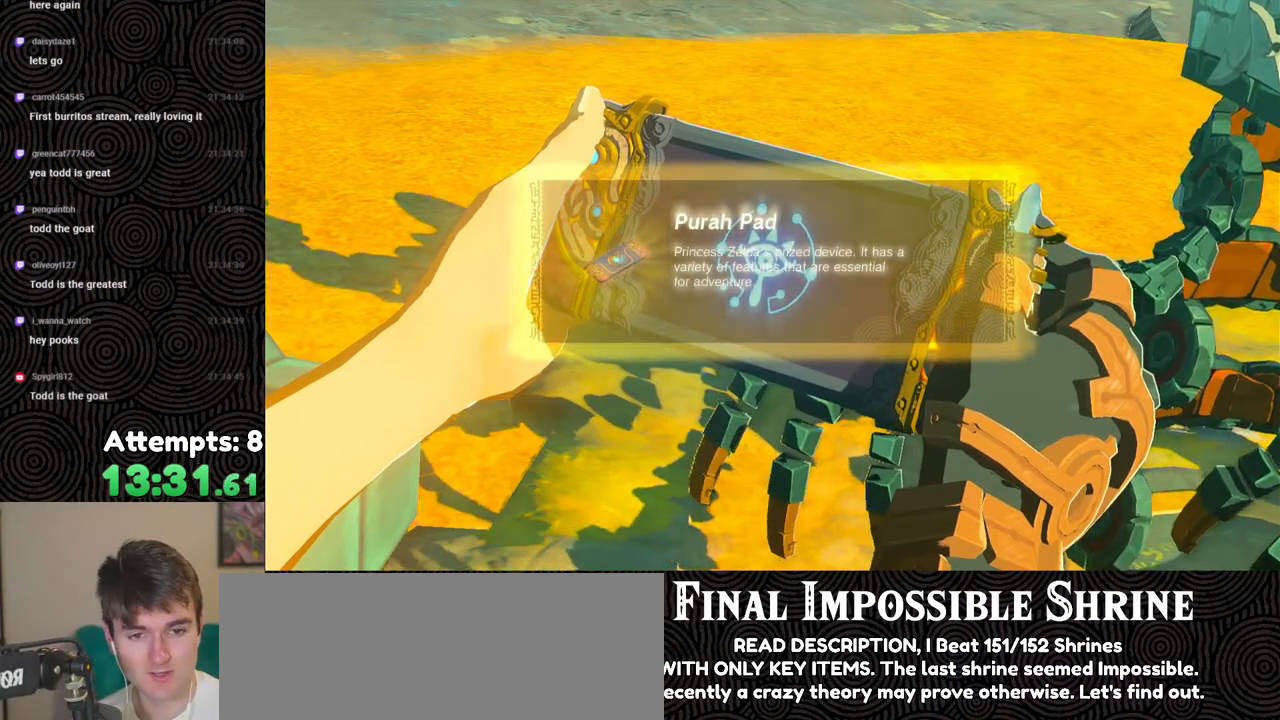
{"buttons": ["B"], "left_stick": "center", "right_stick": "center", "events": [[67, "B", "down"], [200, "B", "up"], [267, "B", "down"], [400, "B", "up"], [500, "B", "down"]]}
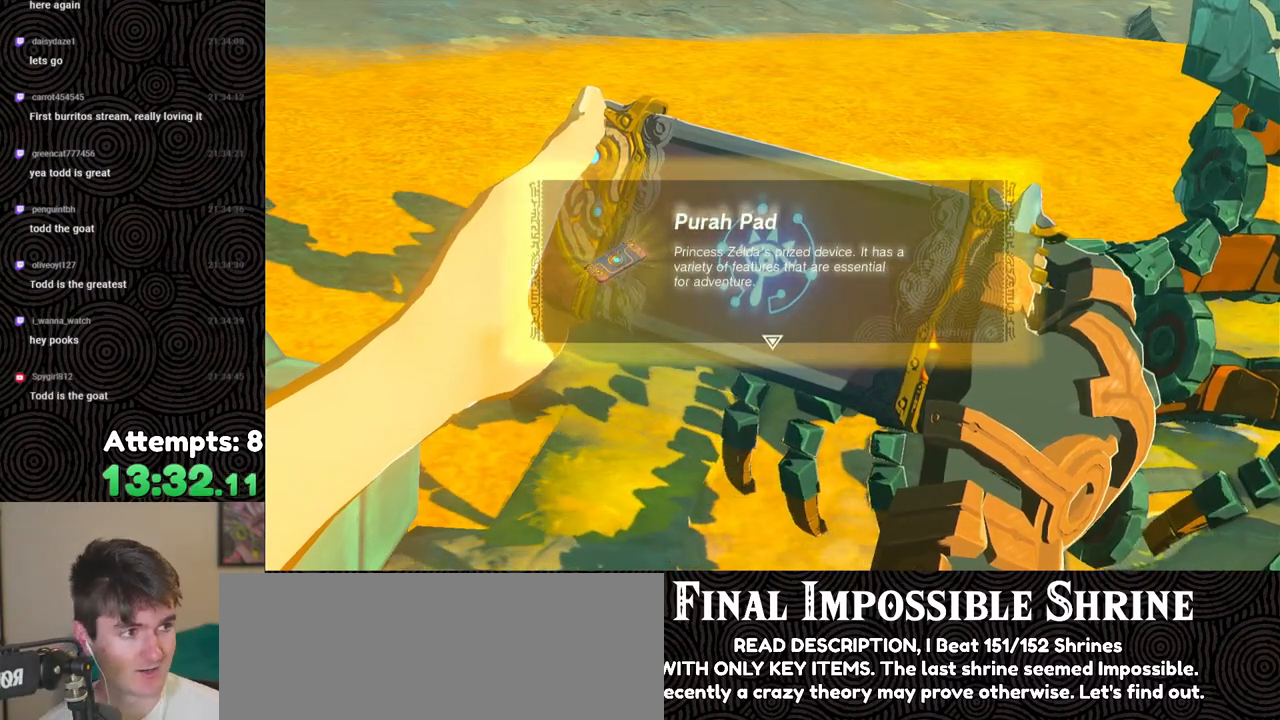
{"buttons": [], "left_stick": "center", "right_stick": "center", "events": [[117, "B", "up"], [217, "B", "down"], [333, "B", "up"], [400, "B", "down"], [500, "B", "up"]]}
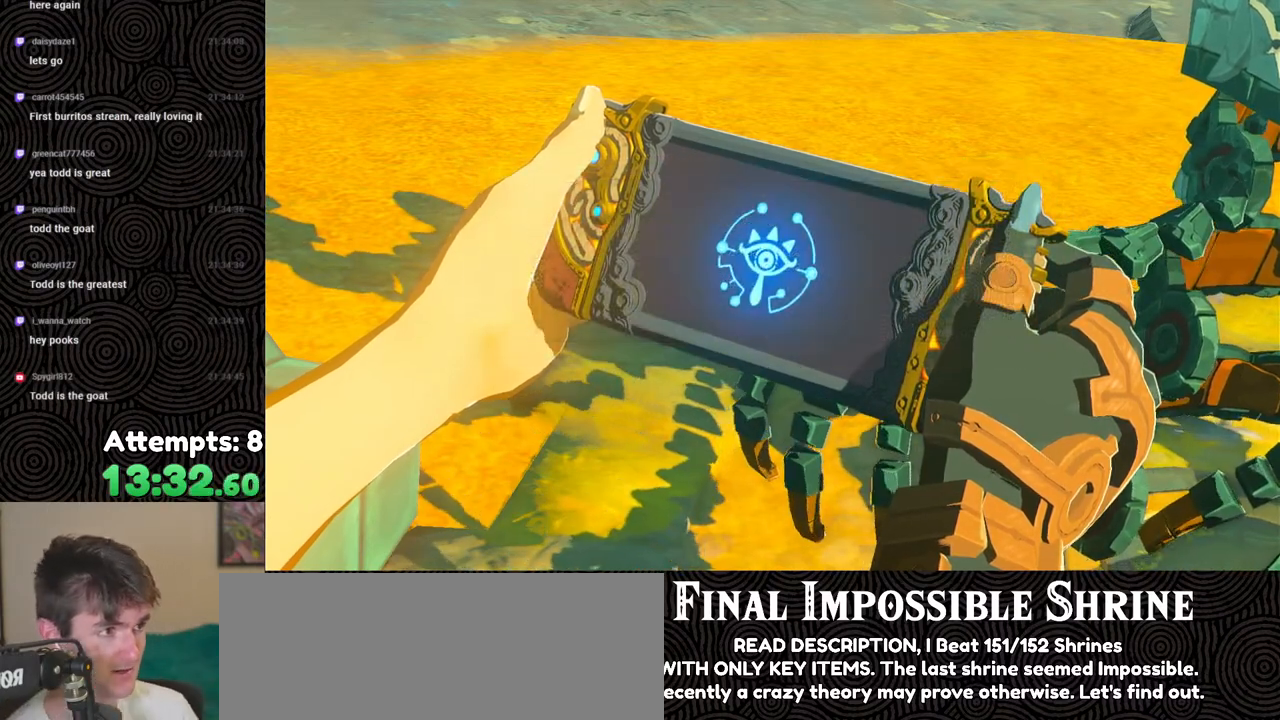
{"buttons": ["B"], "left_stick": "center", "right_stick": "center", "events": [[100, "B", "down"], [200, "B", "up"], [300, "B", "down"], [400, "B", "up"], [467, "B", "down"]]}
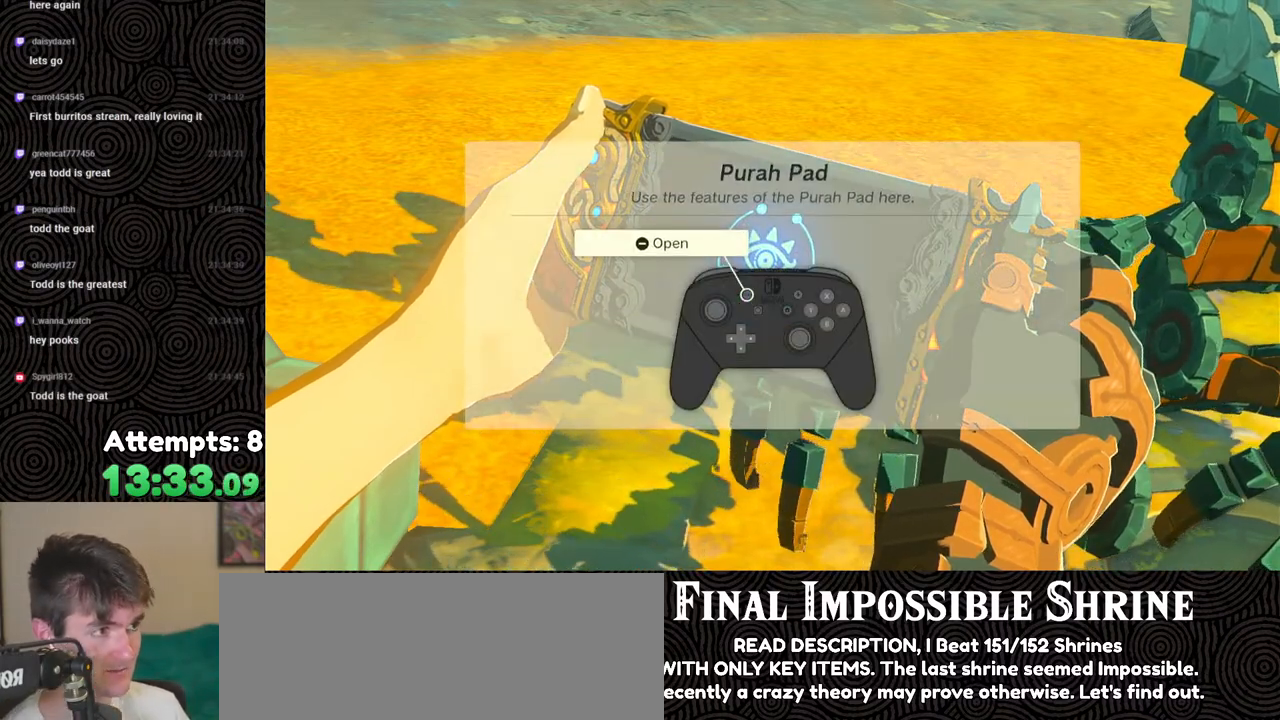
{"buttons": [], "left_stick": "center", "right_stick": "center", "events": [[83, "B", "up"], [150, "B", "down"], [267, "B", "up"], [333, "B", "down"], [467, "B", "up"]]}
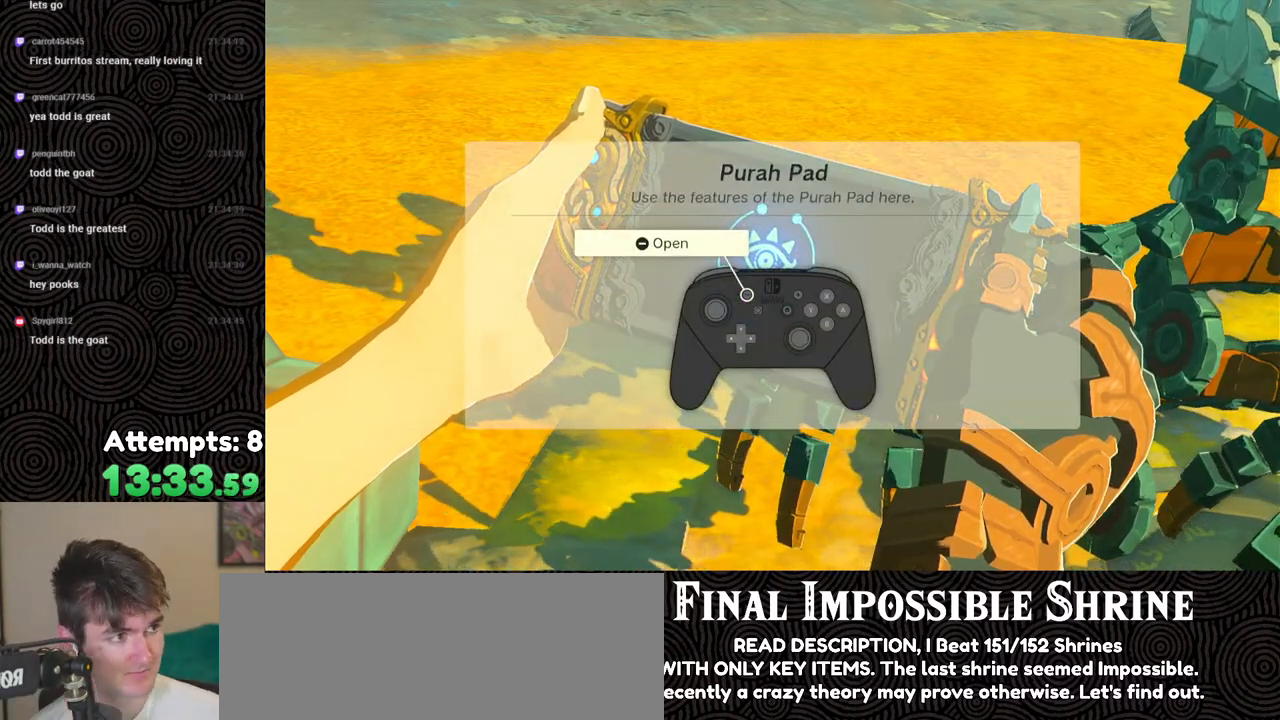
{"buttons": ["B"], "left_stick": "center", "right_stick": "center", "events": [[50, "B", "down"], [167, "B", "up"], [250, "B", "down"], [367, "B", "up"], [450, "B", "down"]]}
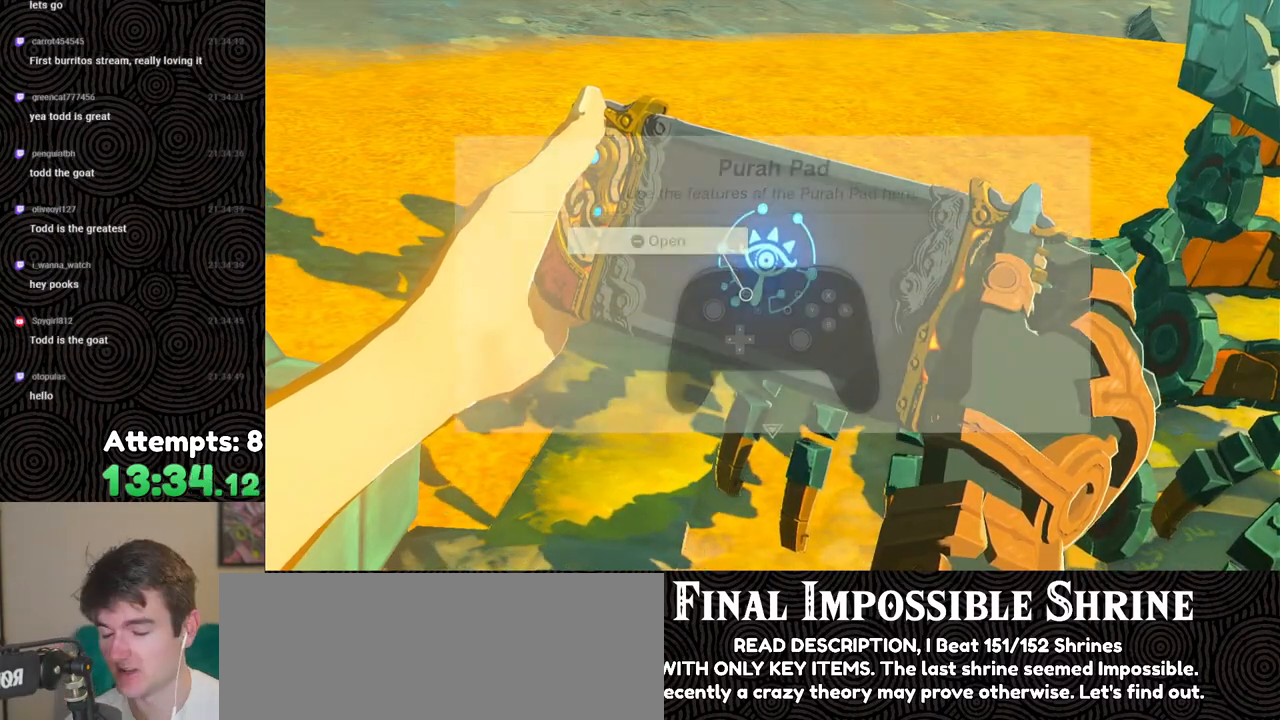
{"buttons": [], "left_stick": "center", "right_stick": "center", "events": [[67, "B", "up"], [150, "B", "down"], [283, "B", "up"], [367, "B", "down"], [500, "B", "up"]]}
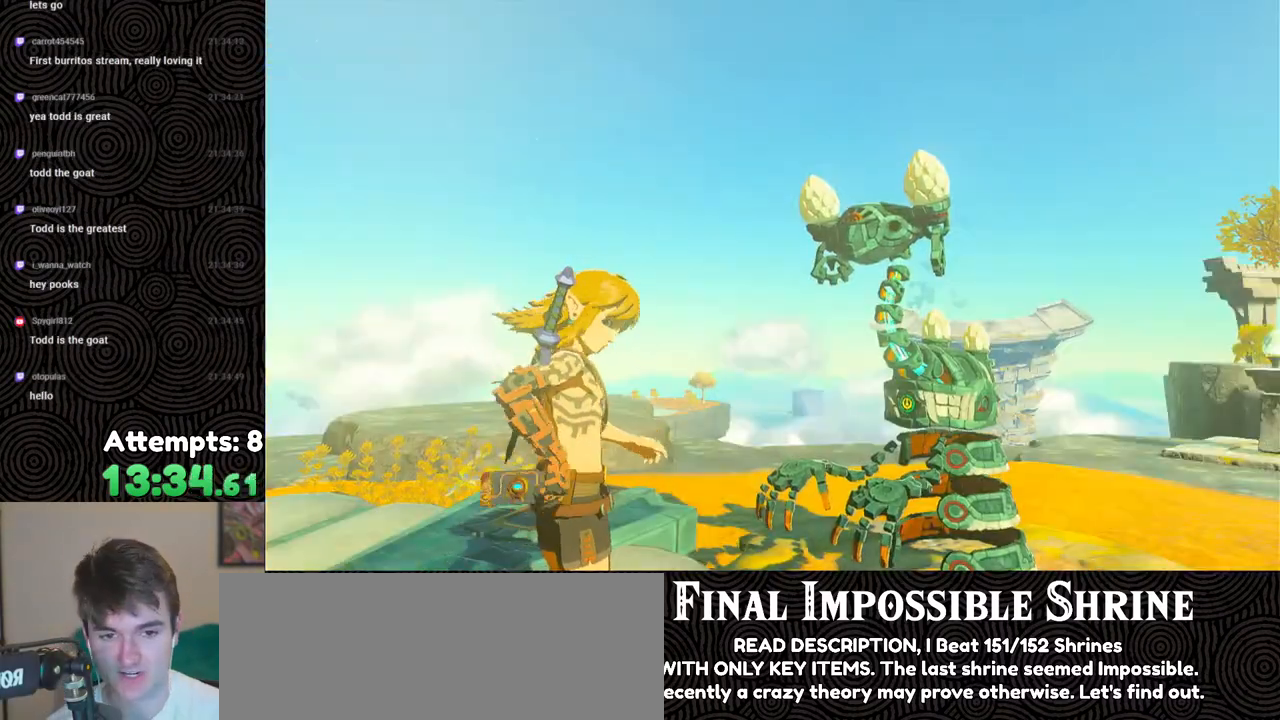
{"buttons": [], "left_stick": "center", "right_stick": "center", "events": []}
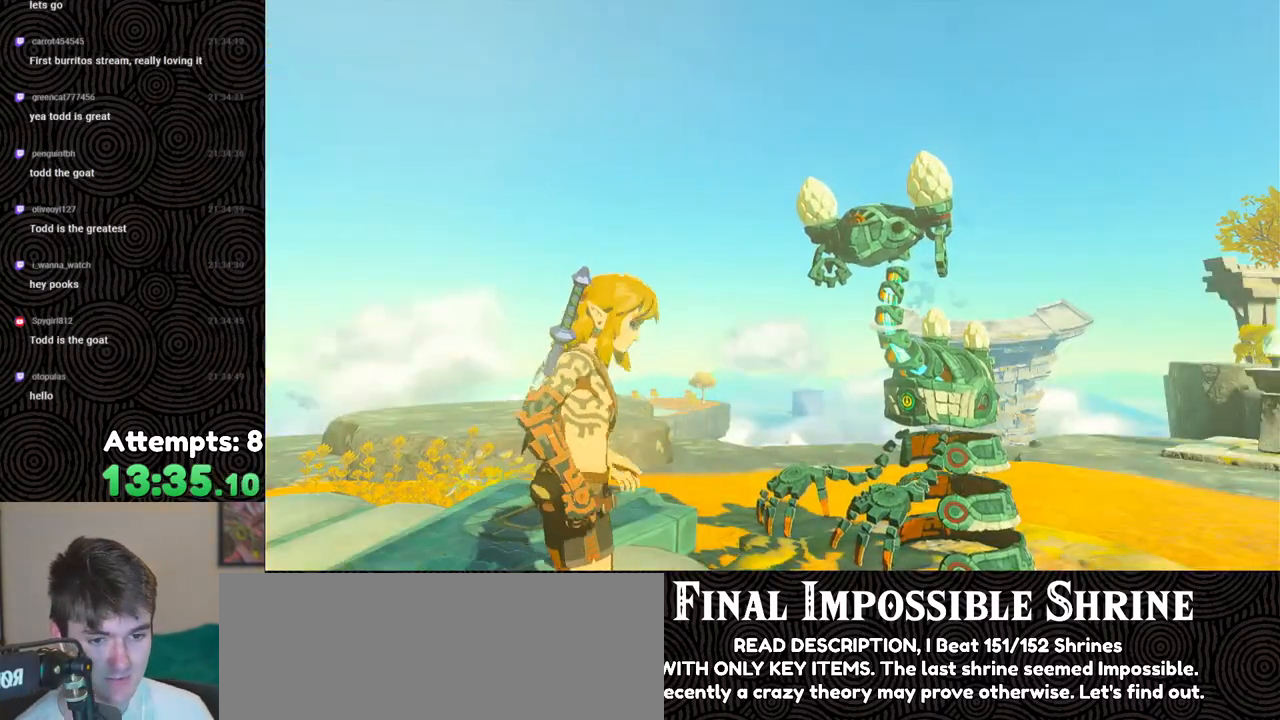
{"buttons": [], "left_stick": "center", "right_stick": "center", "events": [[200, "B", "down"], [283, "B", "up"], [383, "B", "down"], [467, "B", "up"]]}
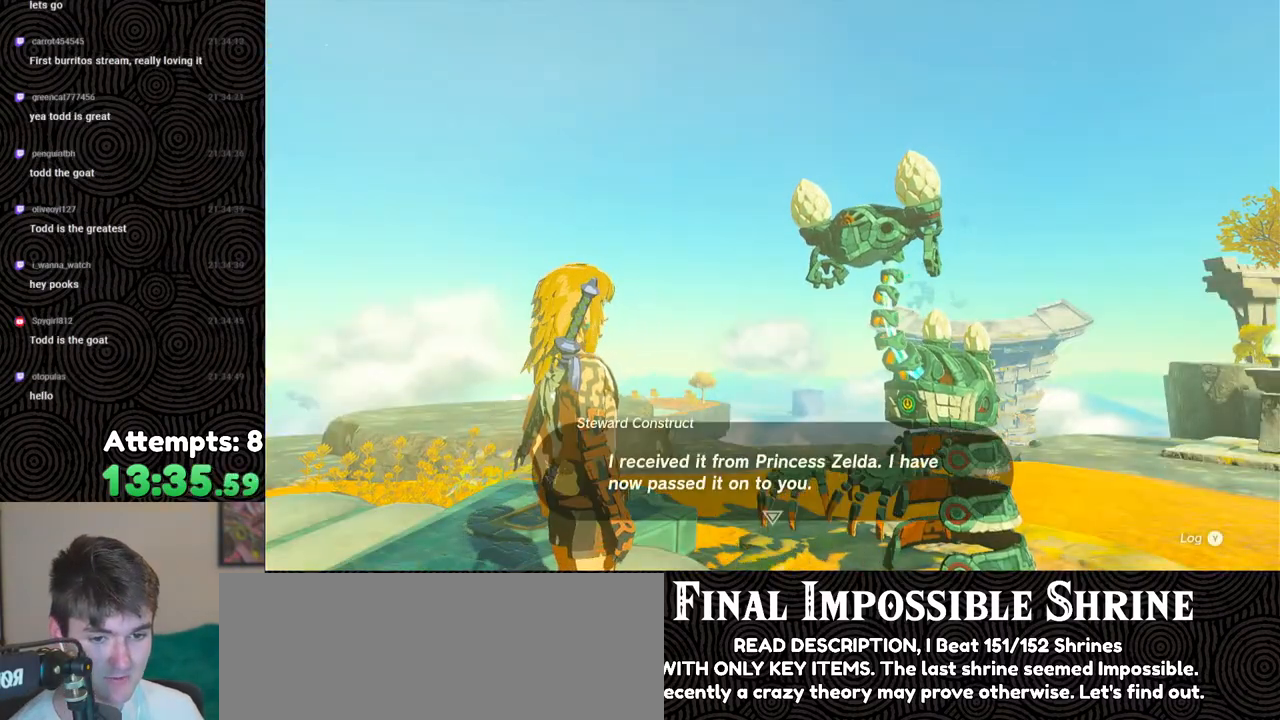
{"buttons": [], "left_stick": "center", "right_stick": "center", "events": [[17, "B", "down"], [133, "B", "up"], [167, "B", "down"], [283, "B", "up"], [350, "B", "down"], [433, "B", "up"]]}
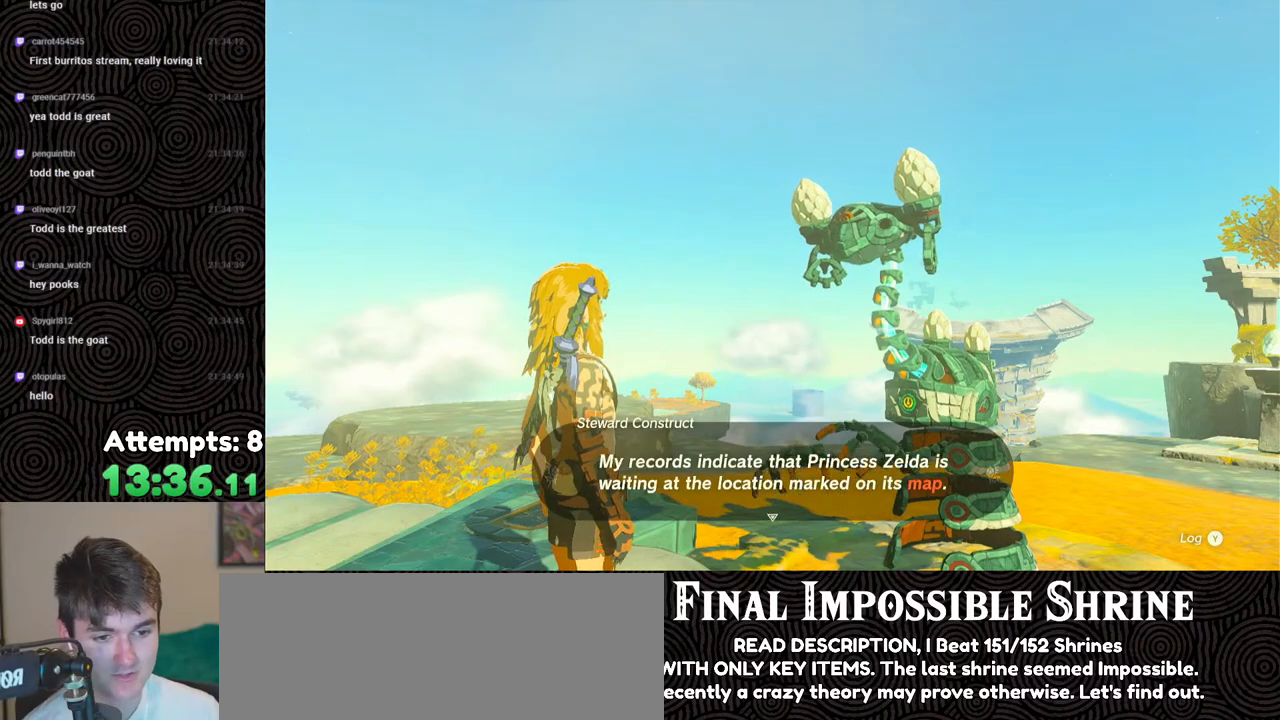
{"buttons": [], "left_stick": "center", "right_stick": "center", "events": [[17, "B", "down"], [150, "B", "up"], [183, "B", "down"], [317, "B", "up"], [350, "B", "down"], [450, "B", "up"]]}
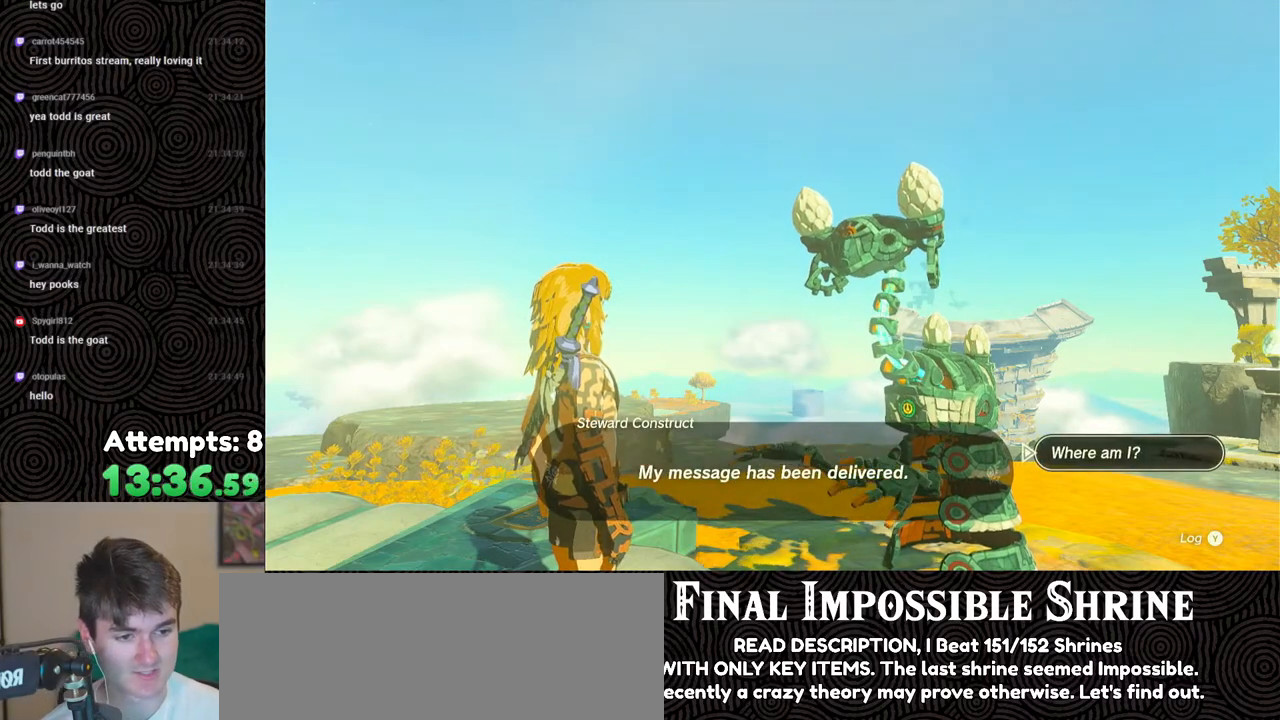
{"buttons": ["A"], "left_stick": "center", "right_stick": "center", "events": [[150, "A", "down"], [200, "A", "up"], [300, "A", "down"], [383, "A", "up"], [433, "A", "down"]]}